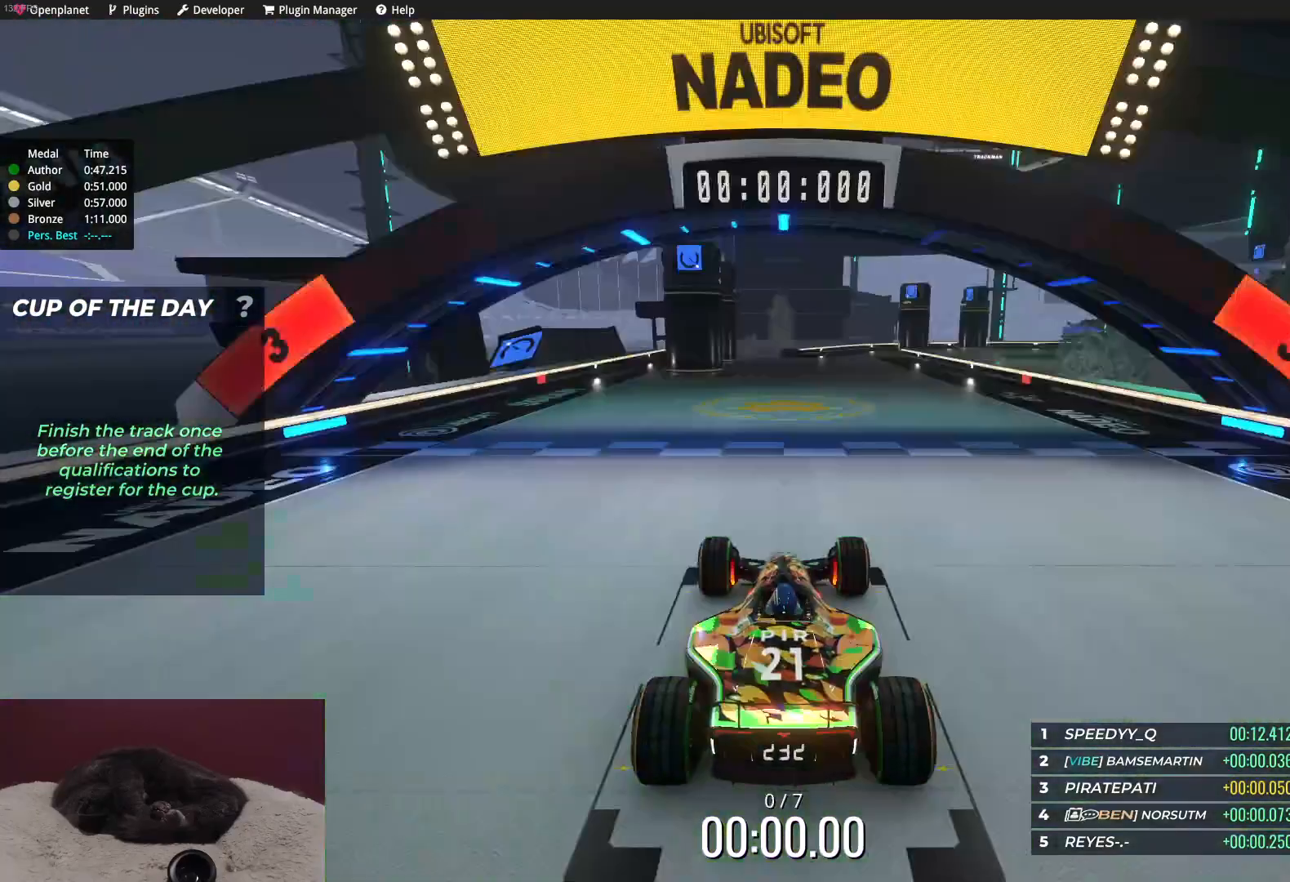
Gameplay with keyboard; each line is a JSON object with the keys held at the frame after it. "events" lists presses ("down") and releases ("up") of "down", "left", "right" and "up" between this image and that frame as [ms after this image, input, new state], when the widget could be followed in between. No other keys are recorded. Mouse input is not recorded.
{"keys": [], "events": []}
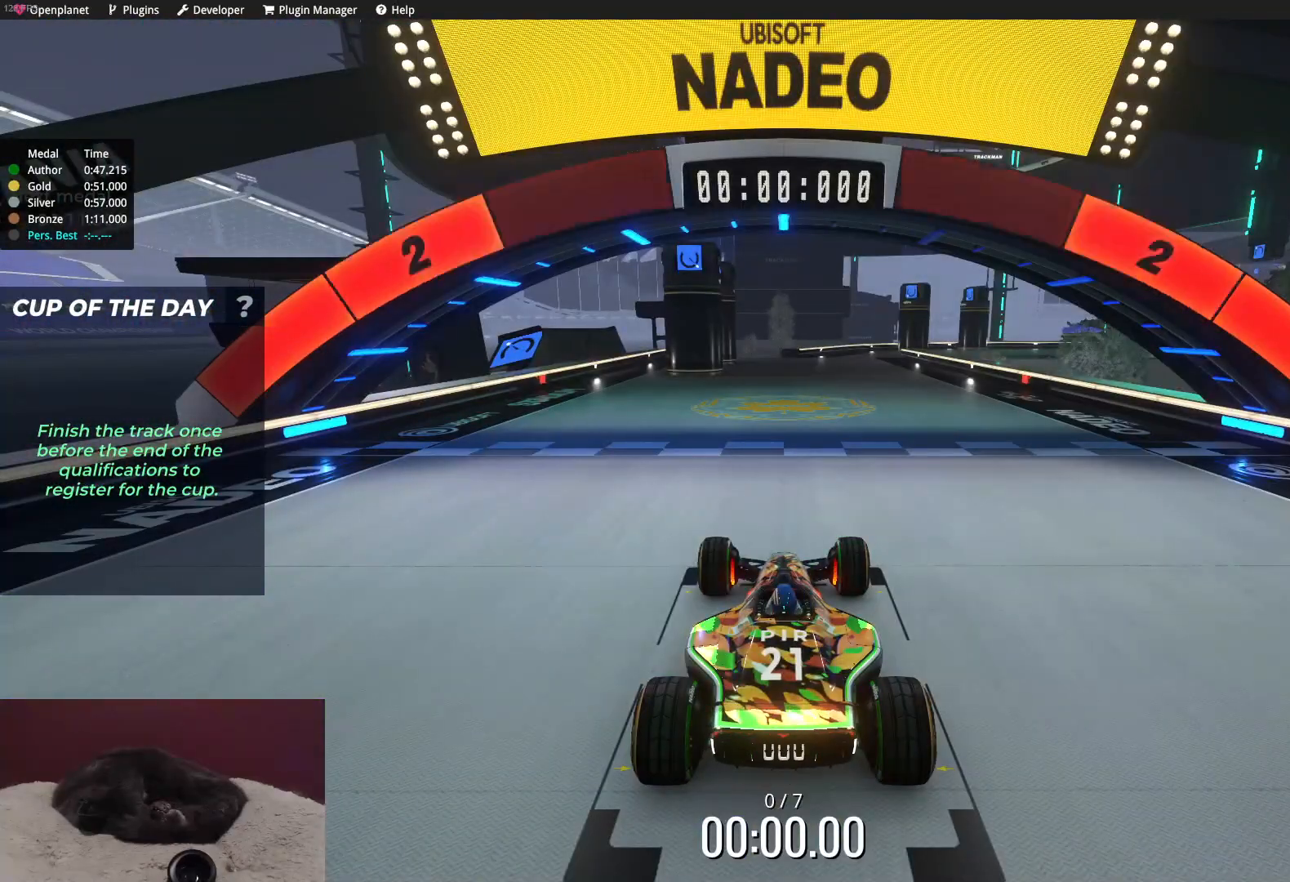
{"keys": [], "events": []}
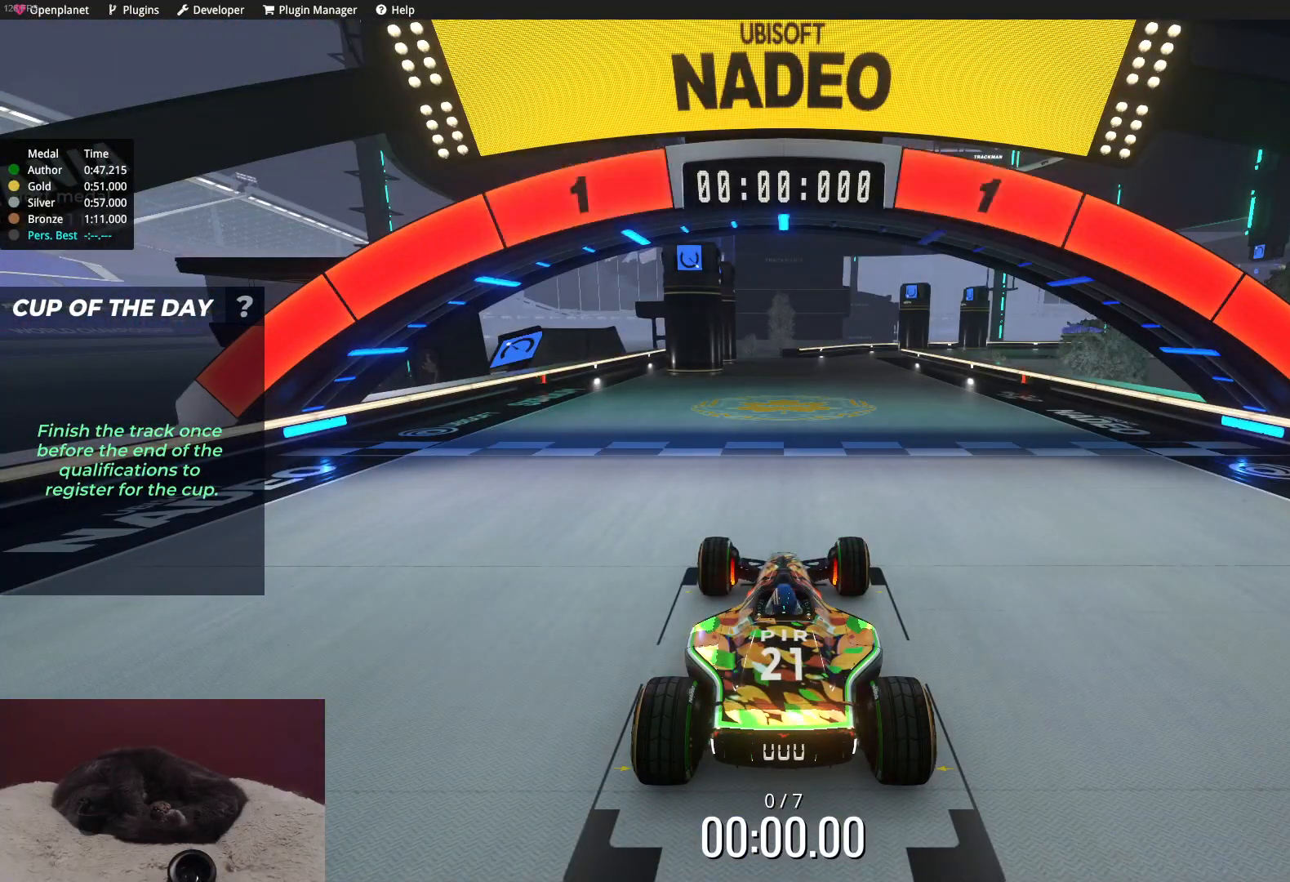
{"keys": ["up"], "events": [[467, "up", "down"]]}
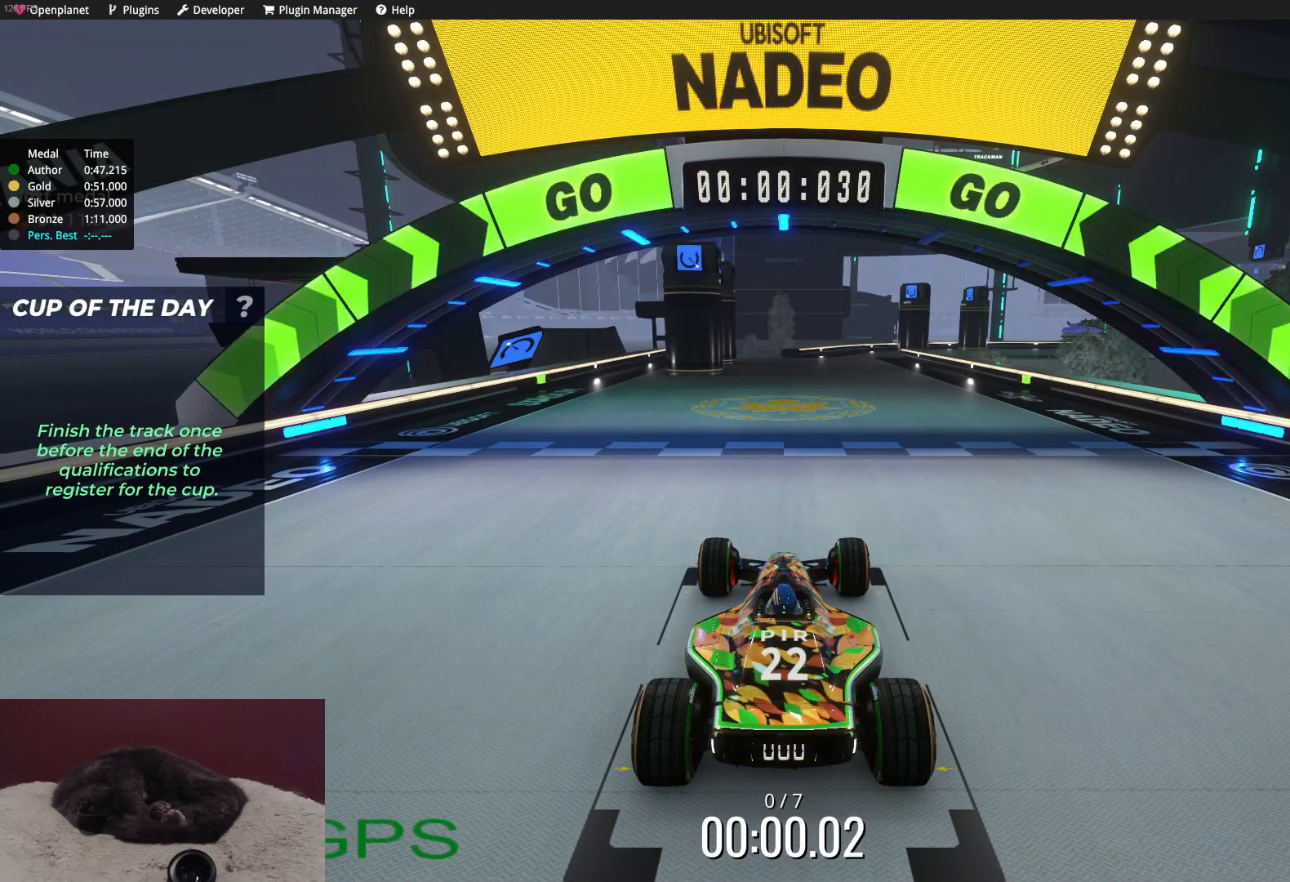
{"keys": ["up"], "events": []}
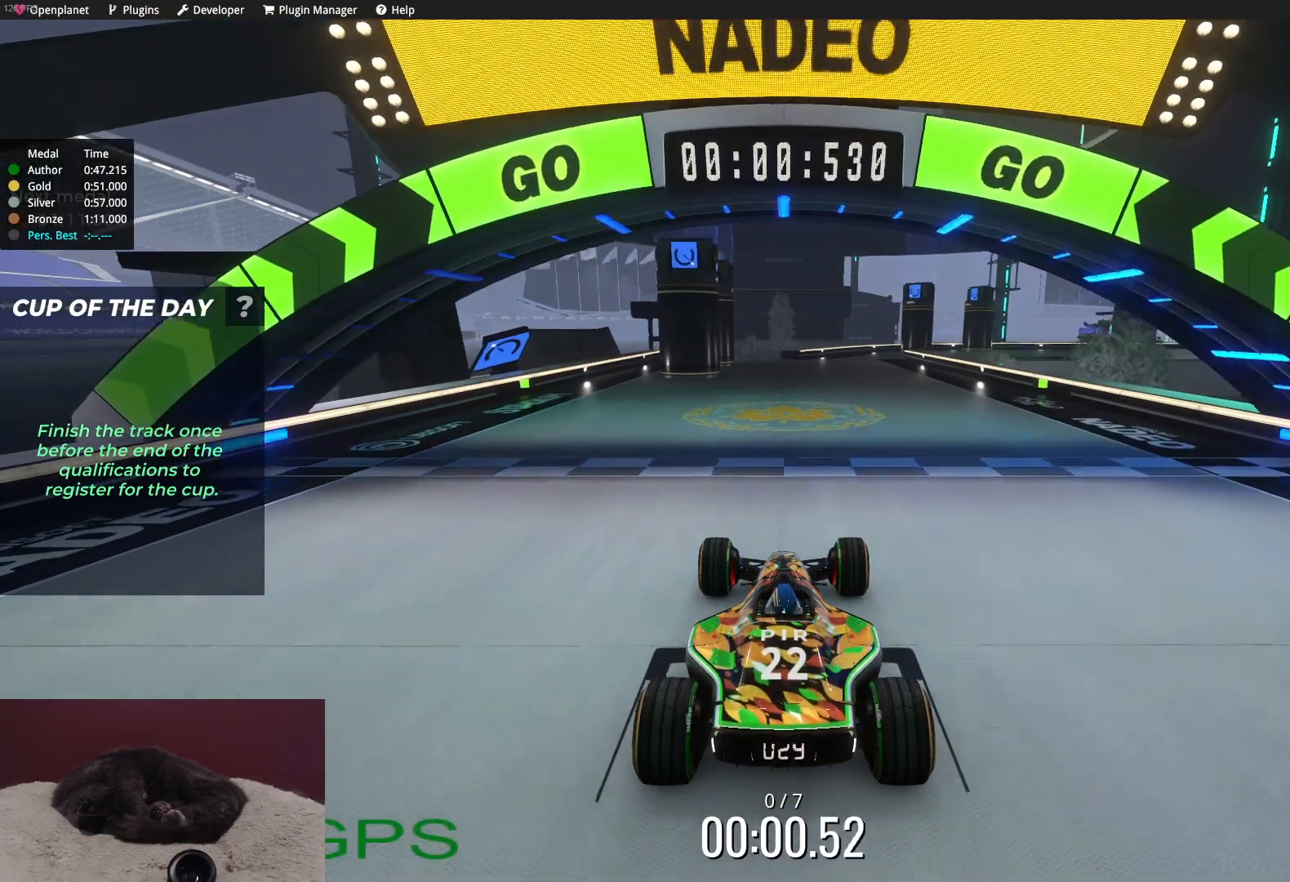
{"keys": ["up"], "events": []}
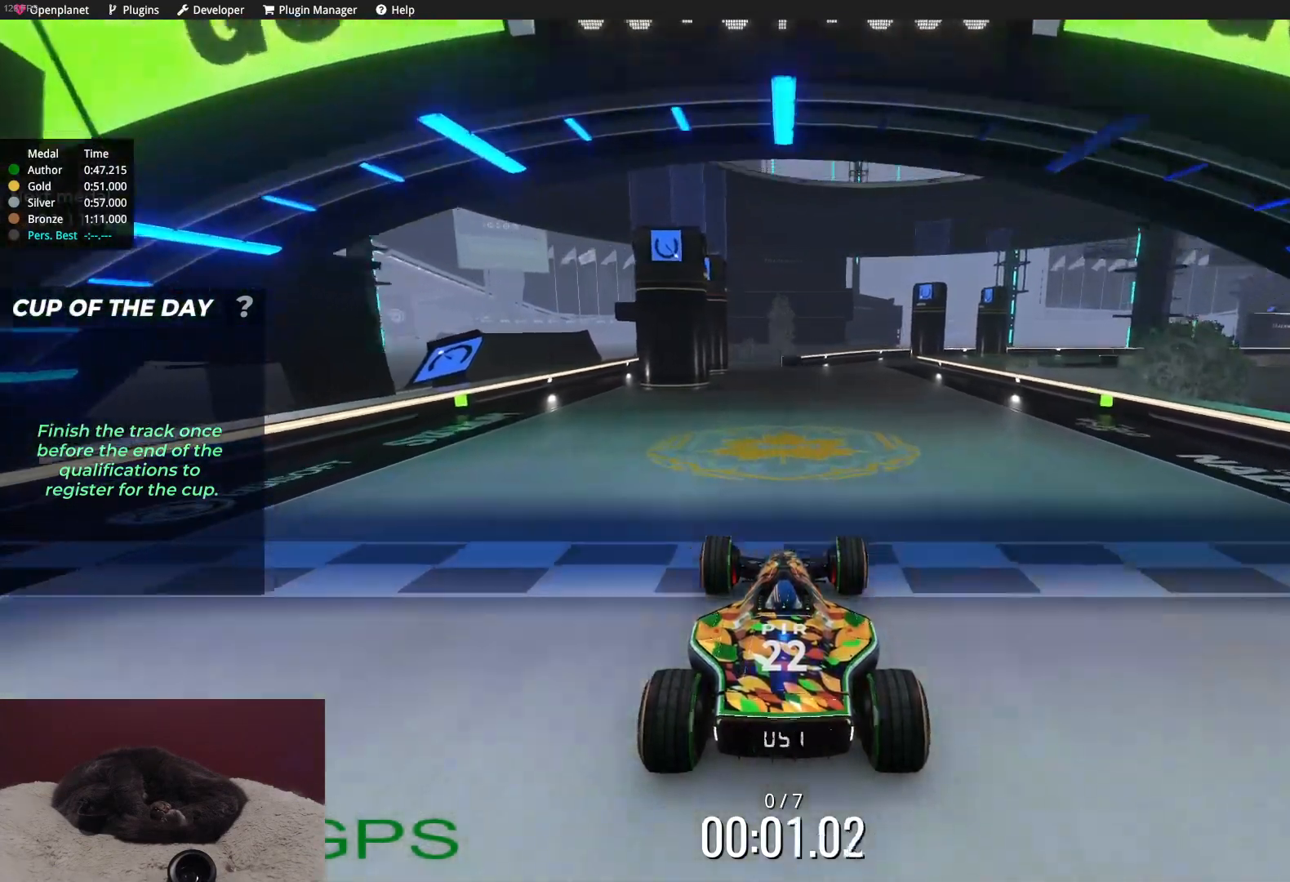
{"keys": ["up"], "events": []}
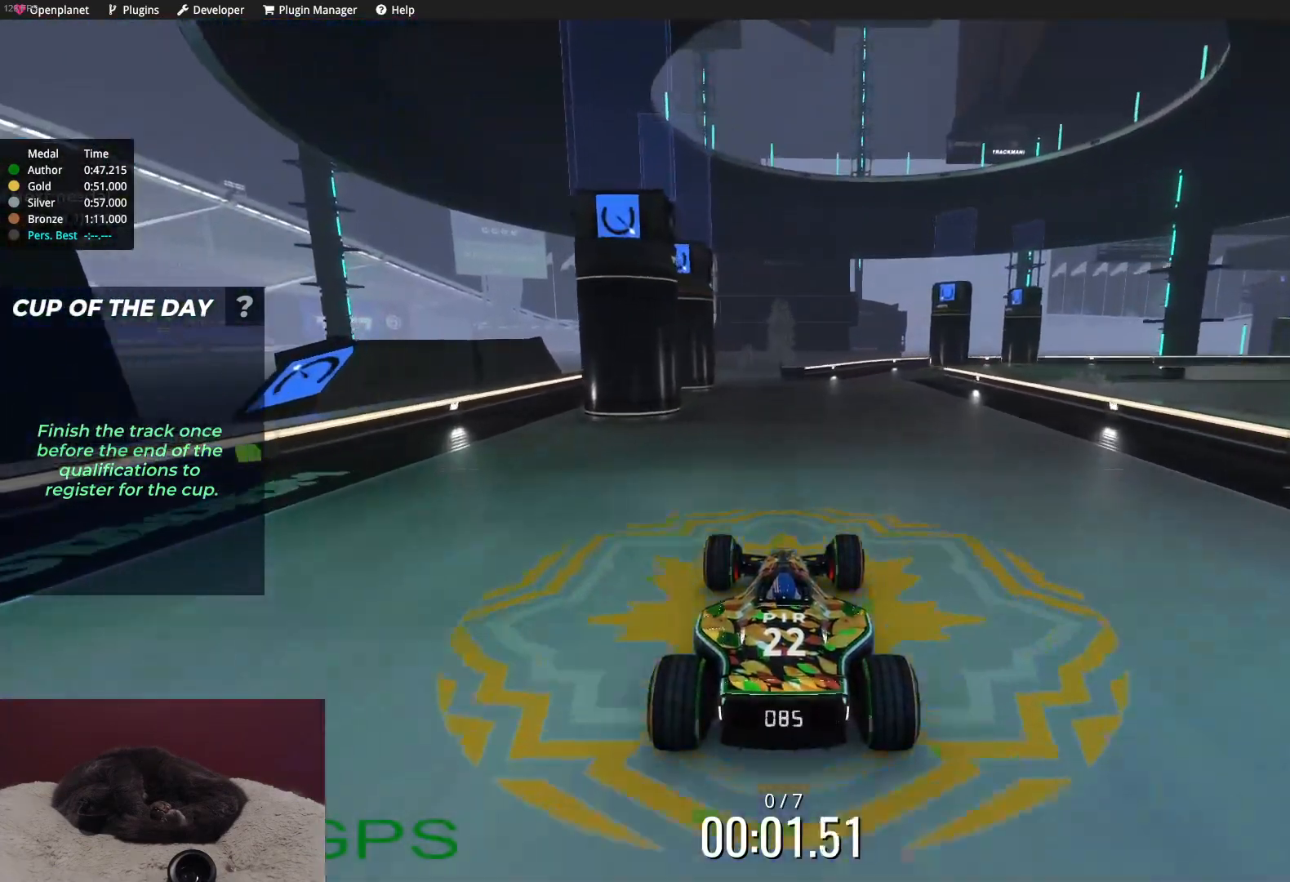
{"keys": ["right", "up"], "events": [[467, "right", "down"]]}
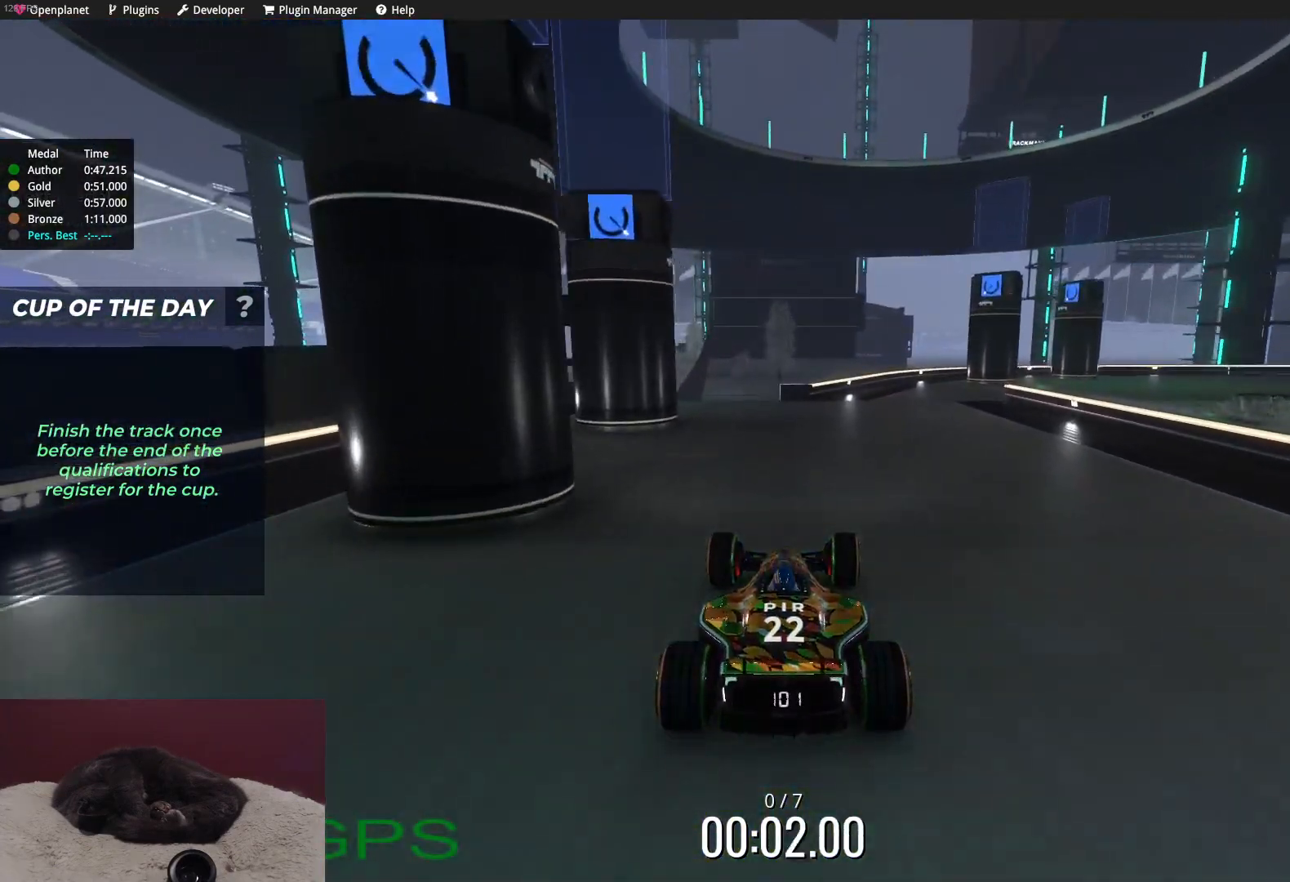
{"keys": ["right", "up"], "events": [[83, "right", "up"], [233, "right", "down"], [350, "right", "up"], [433, "right", "down"]]}
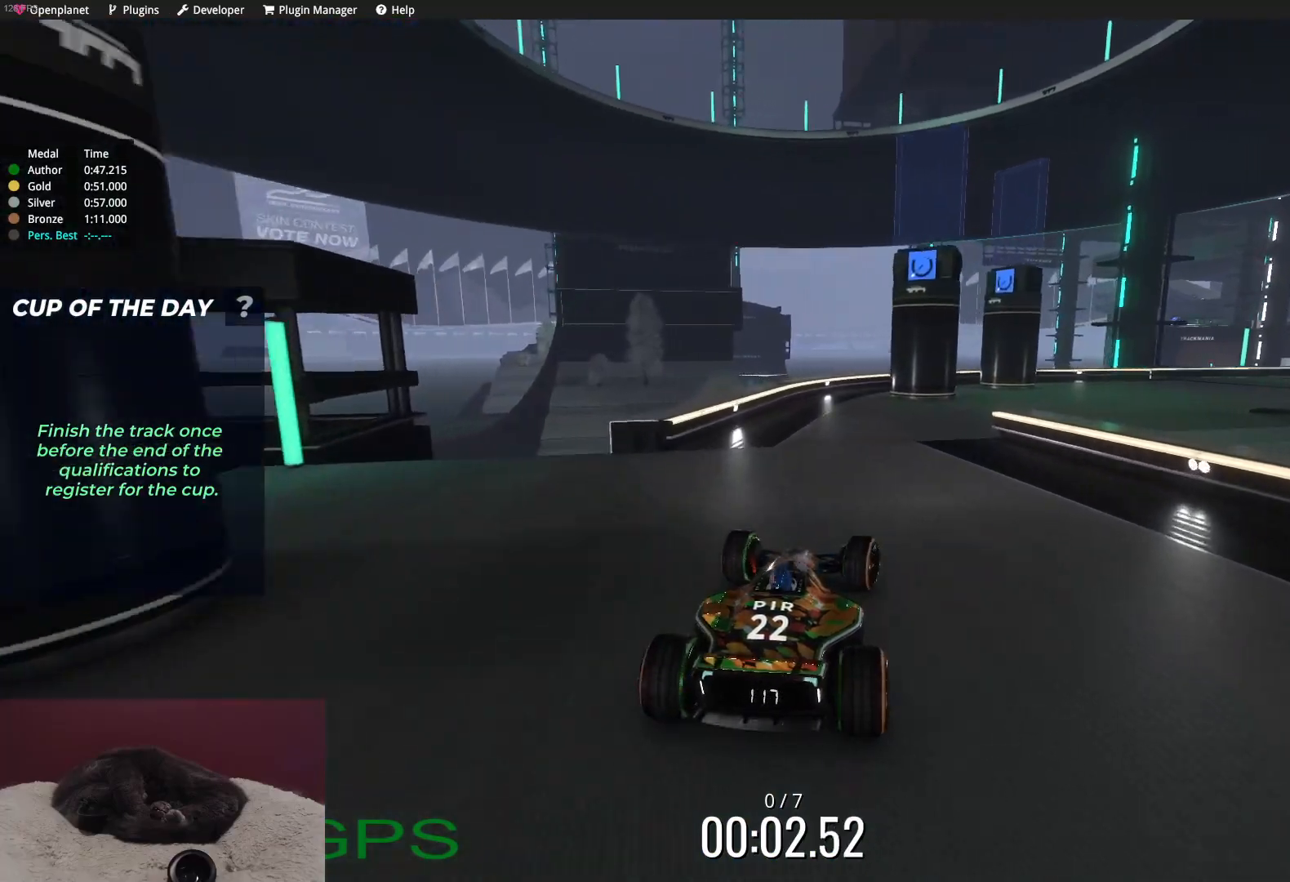
{"keys": ["right", "up"], "events": [[50, "right", "up"], [100, "right", "down"], [317, "right", "up"], [383, "right", "down"], [433, "right", "up"], [500, "right", "down"]]}
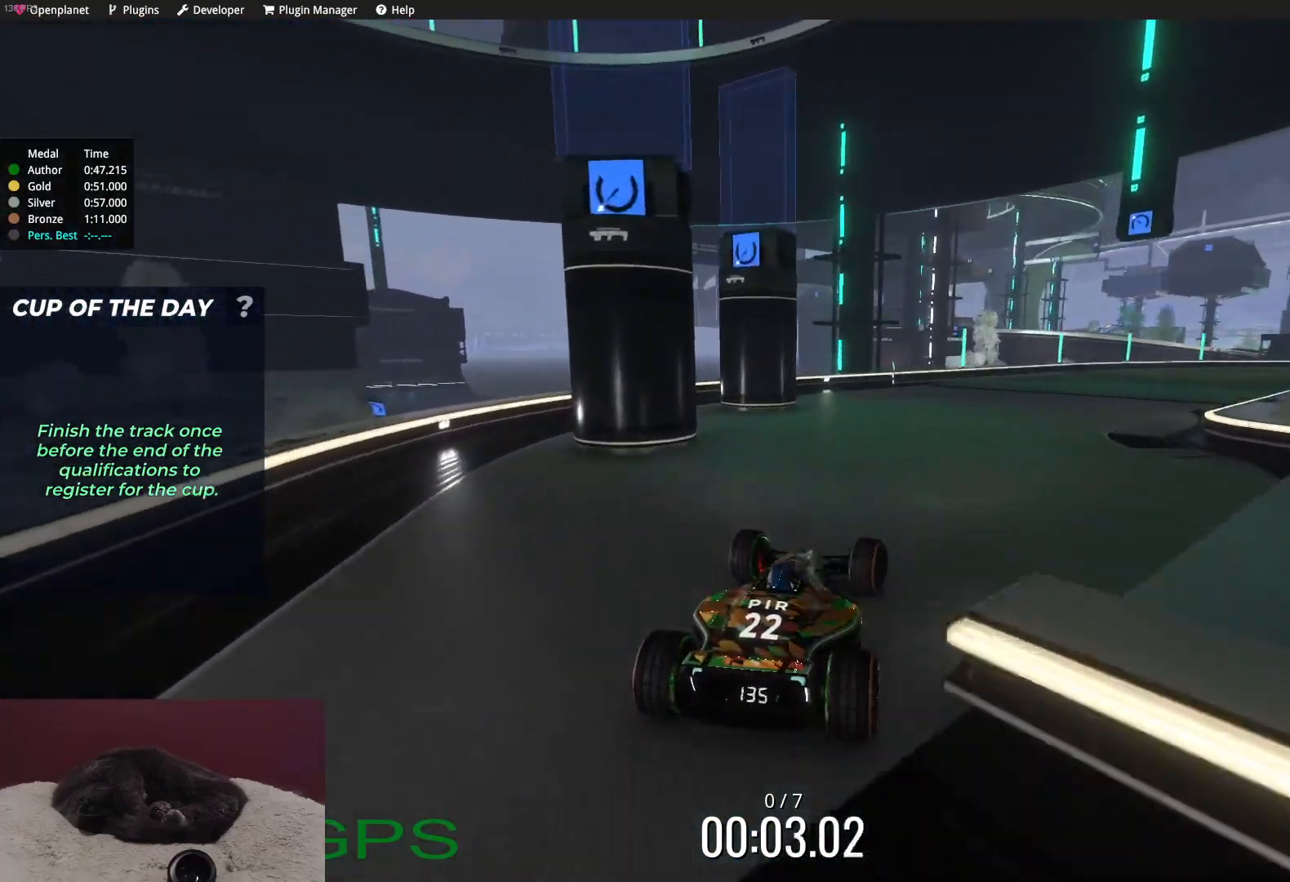
{"keys": ["up"], "events": [[300, "right", "up"]]}
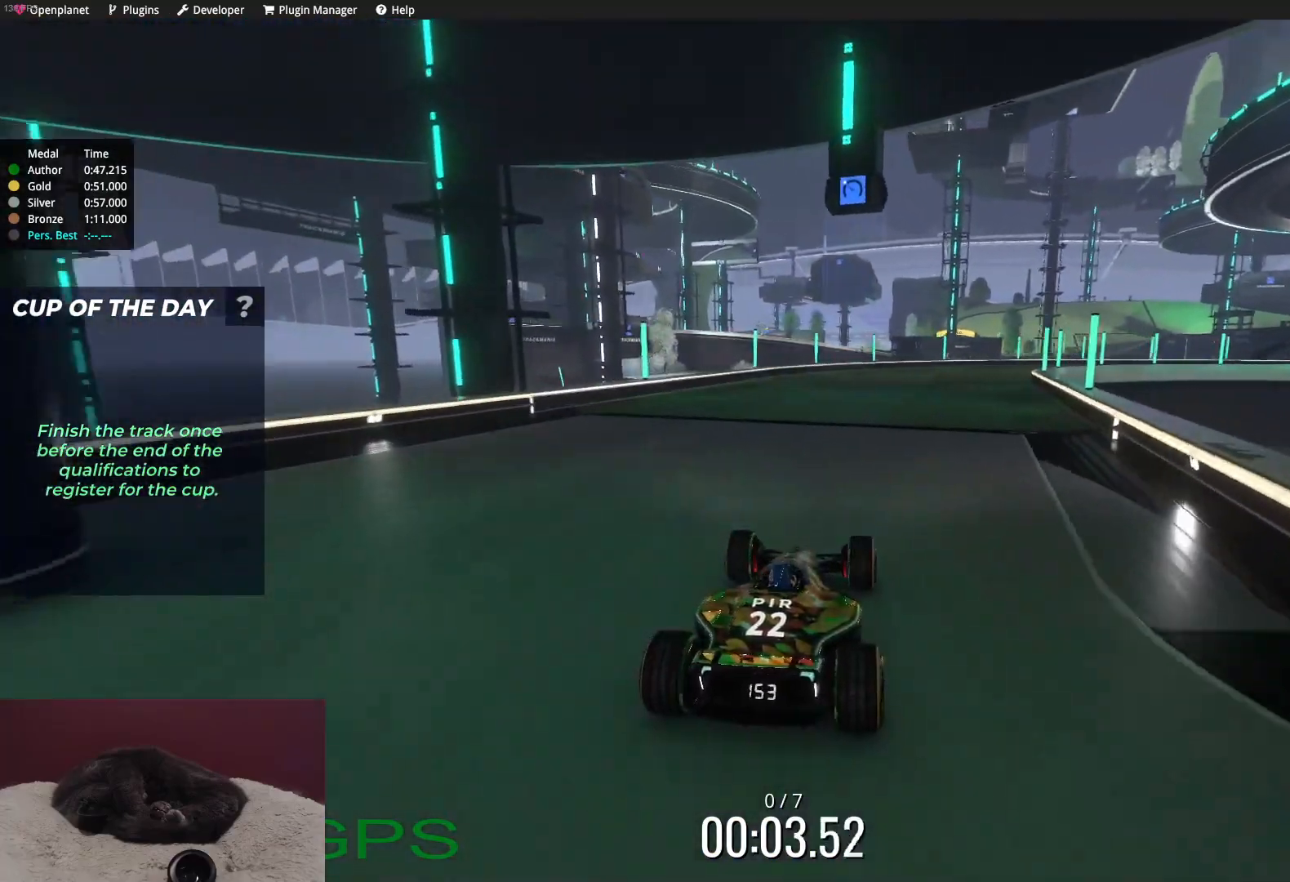
{"keys": ["up"], "events": [[200, "right", "down"], [333, "right", "up"]]}
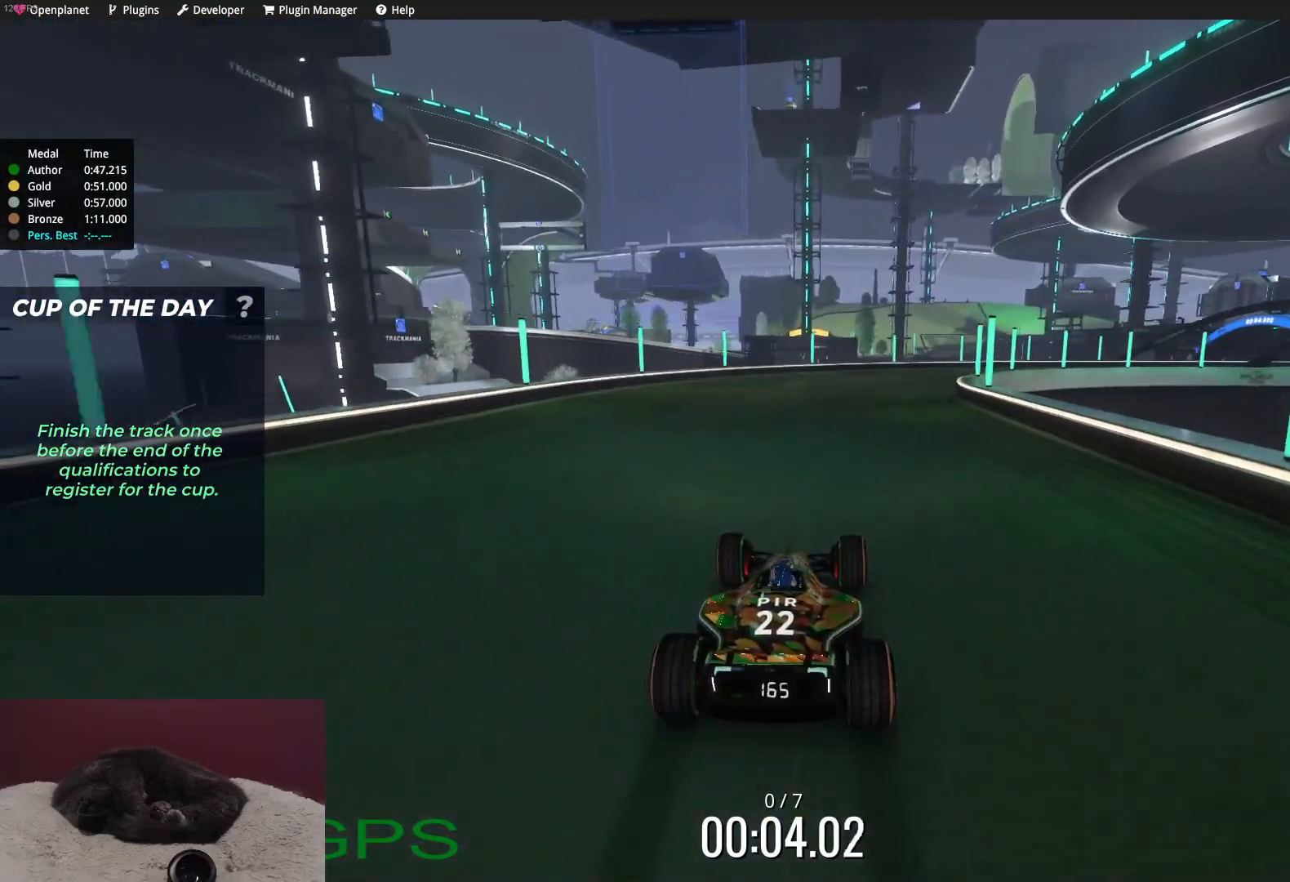
{"keys": ["up"], "events": [[17, "right", "down"], [383, "right", "up"]]}
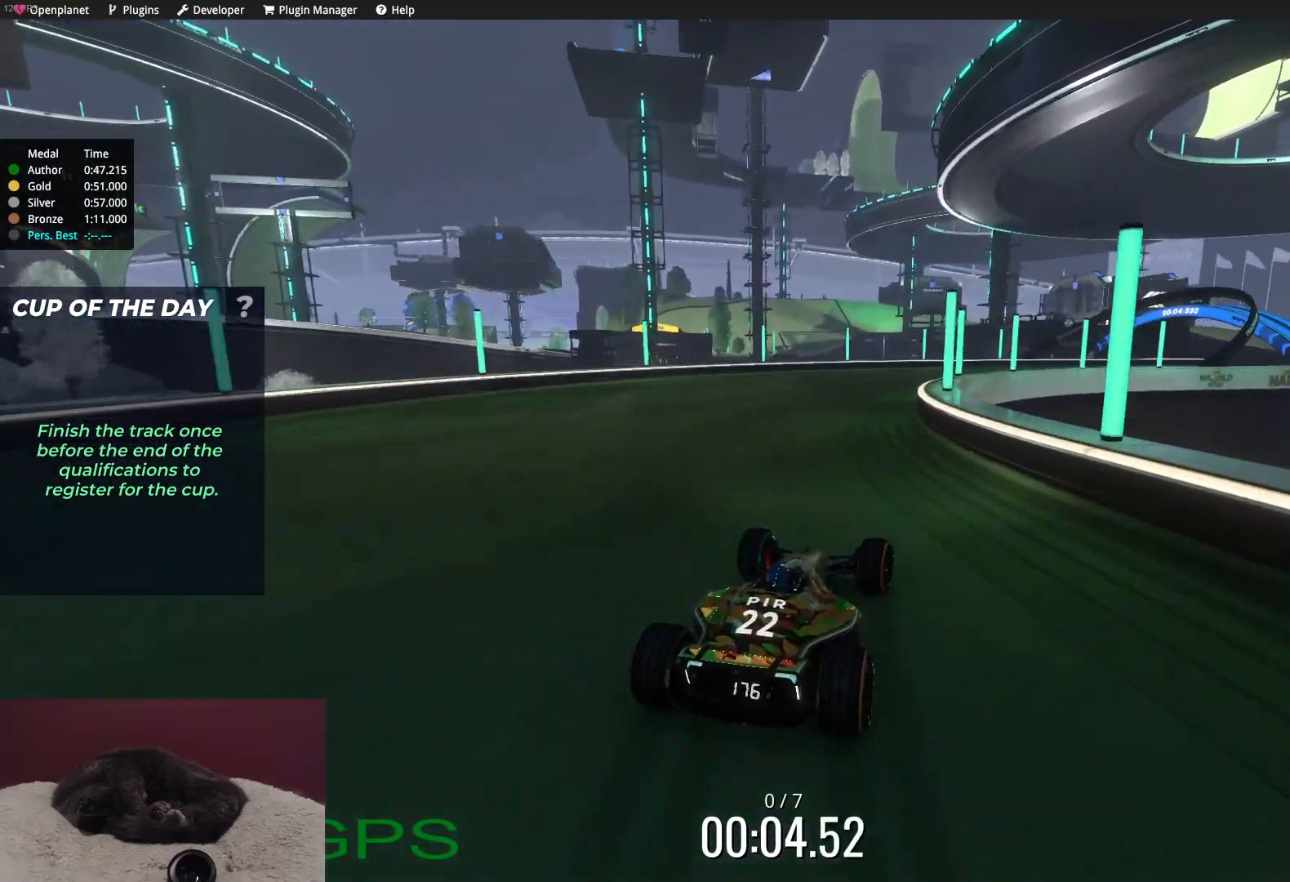
{"keys": ["right", "up"], "events": [[50, "right", "down"]]}
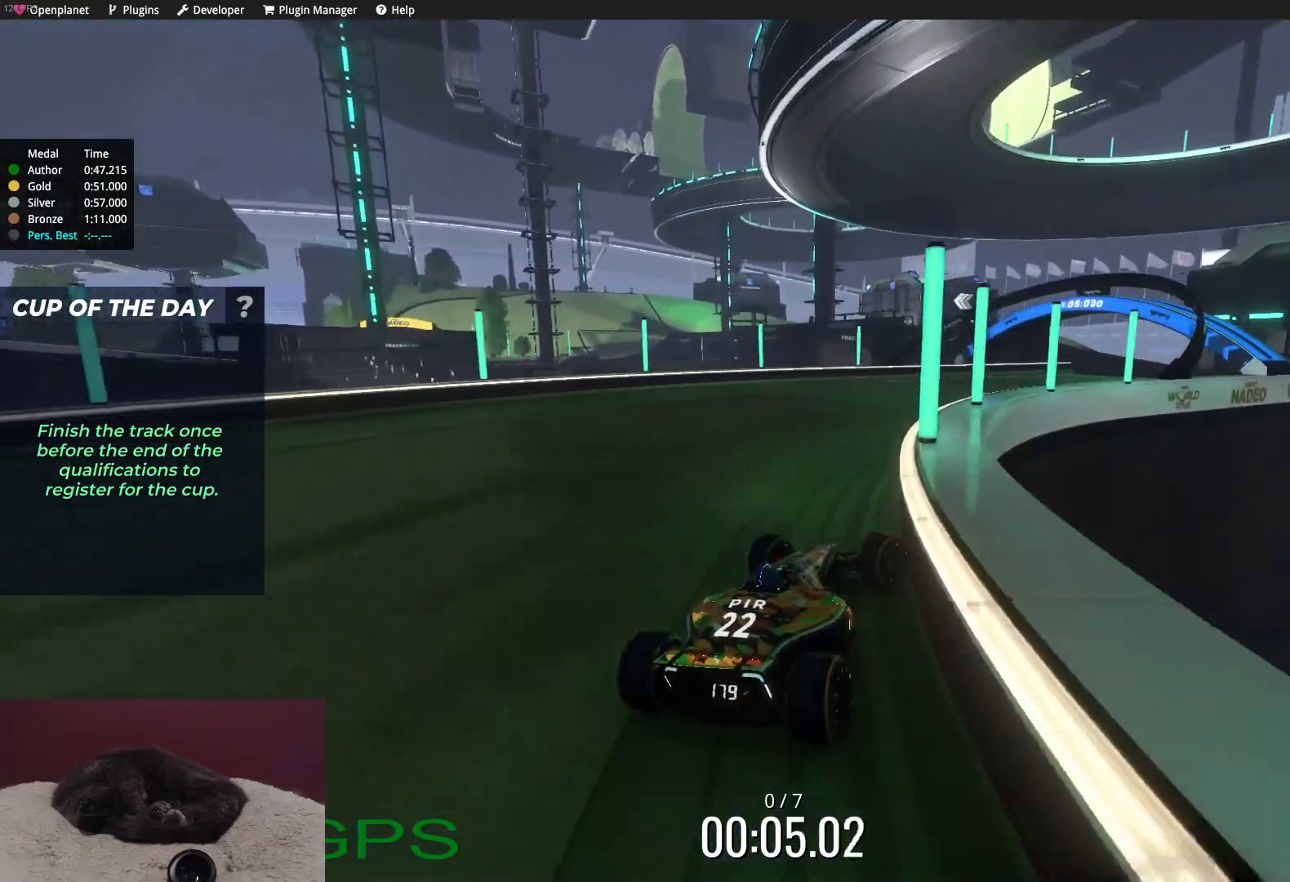
{"keys": ["up"], "events": [[183, "right", "up"]]}
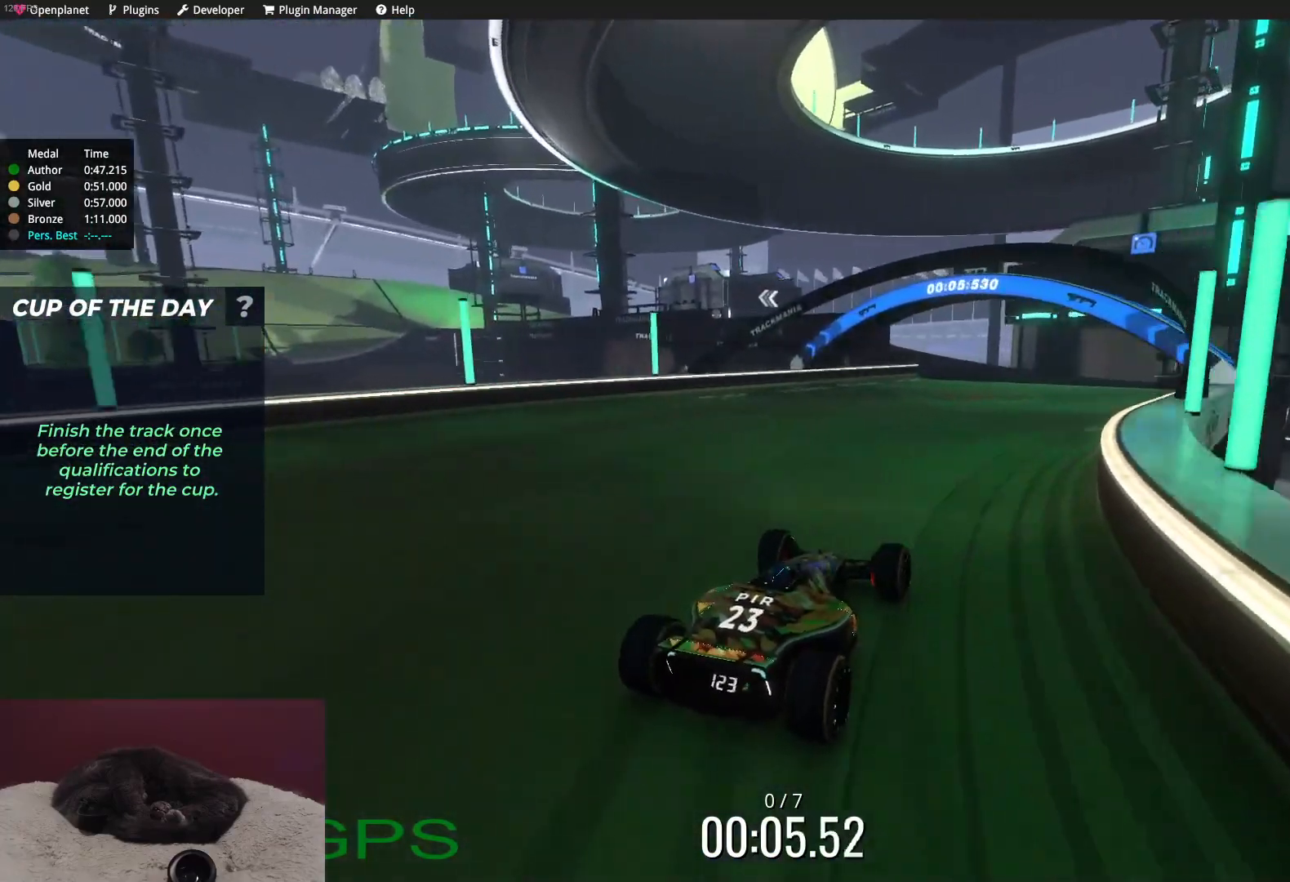
{"keys": [], "events": [[300, "up", "up"]]}
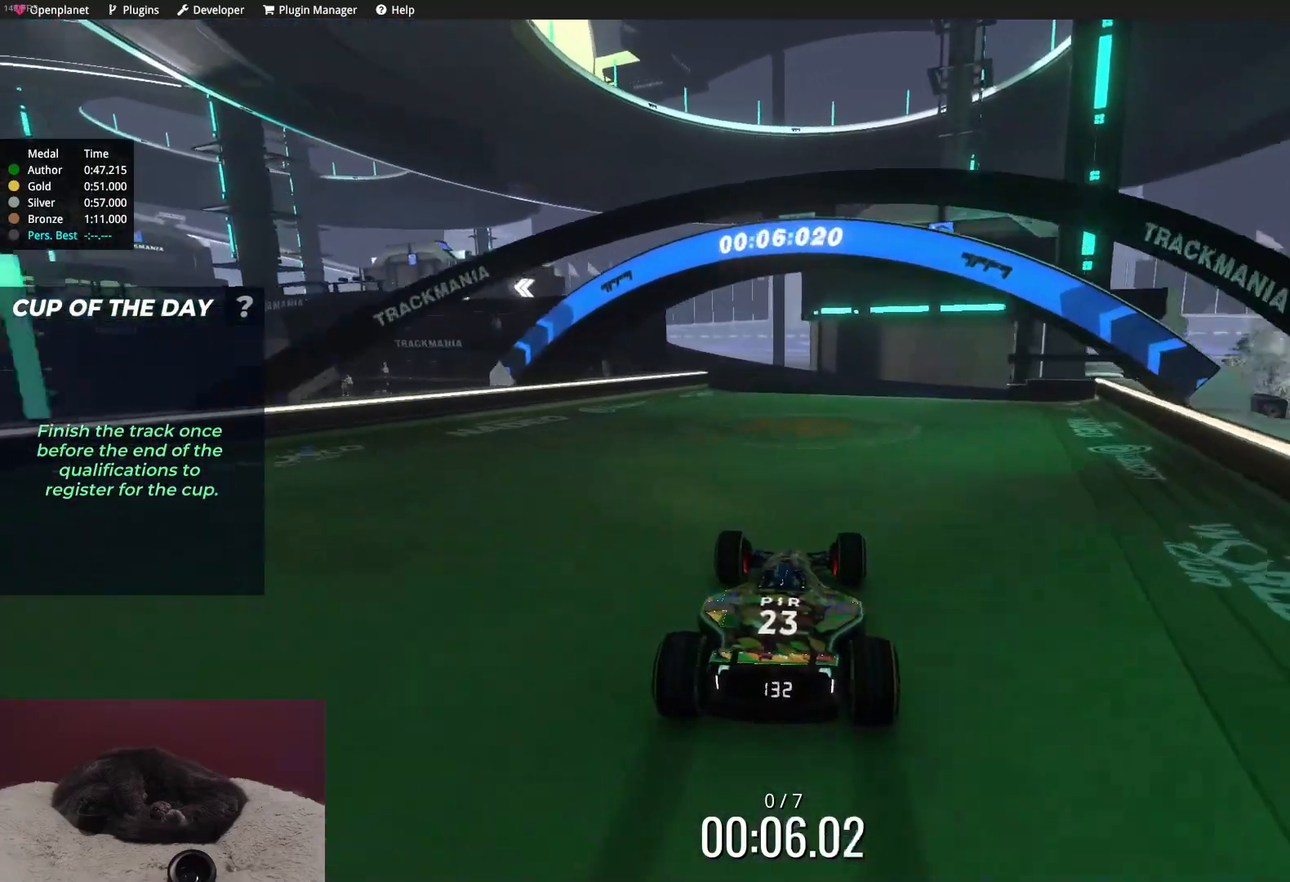
{"keys": [], "events": []}
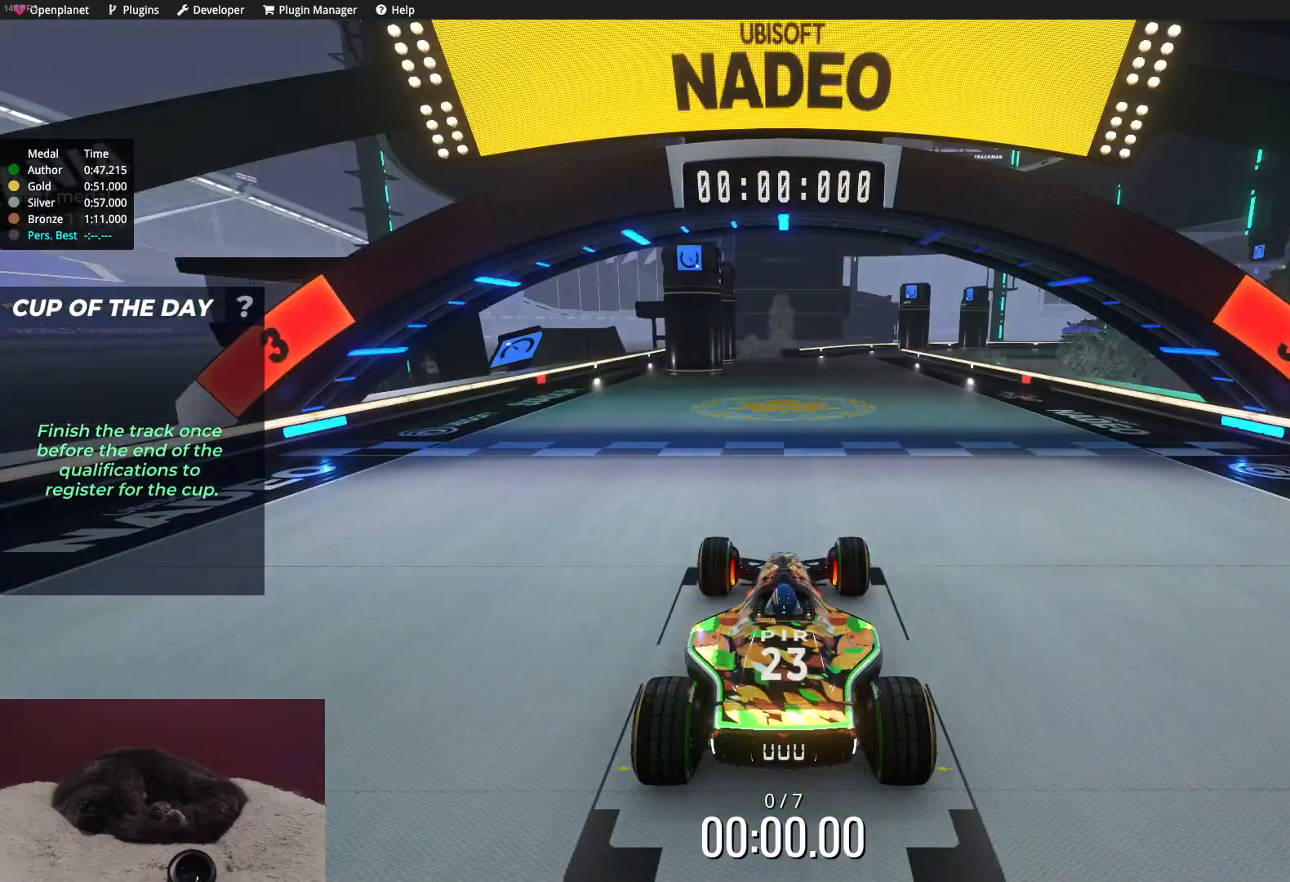
{"keys": [], "events": []}
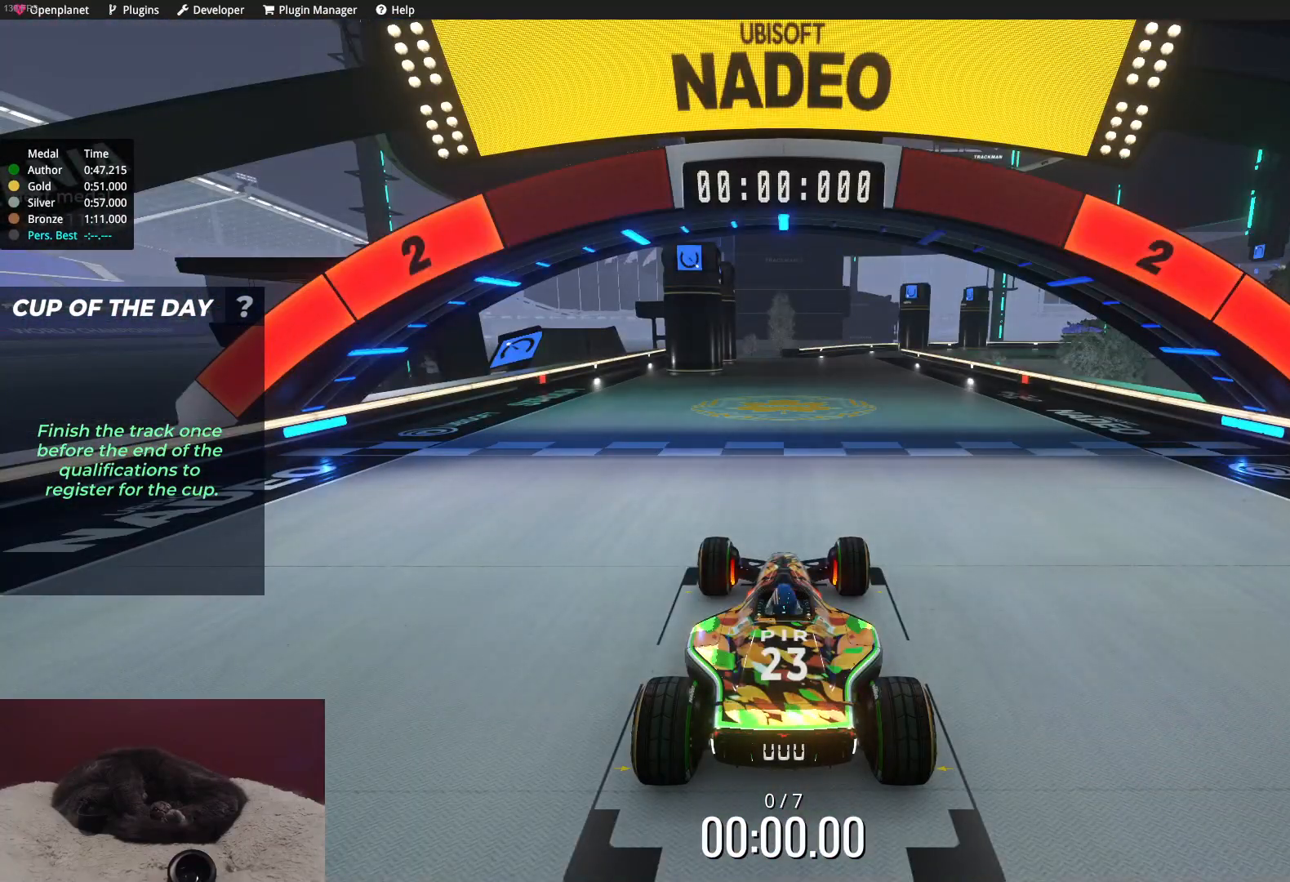
{"keys": [], "events": []}
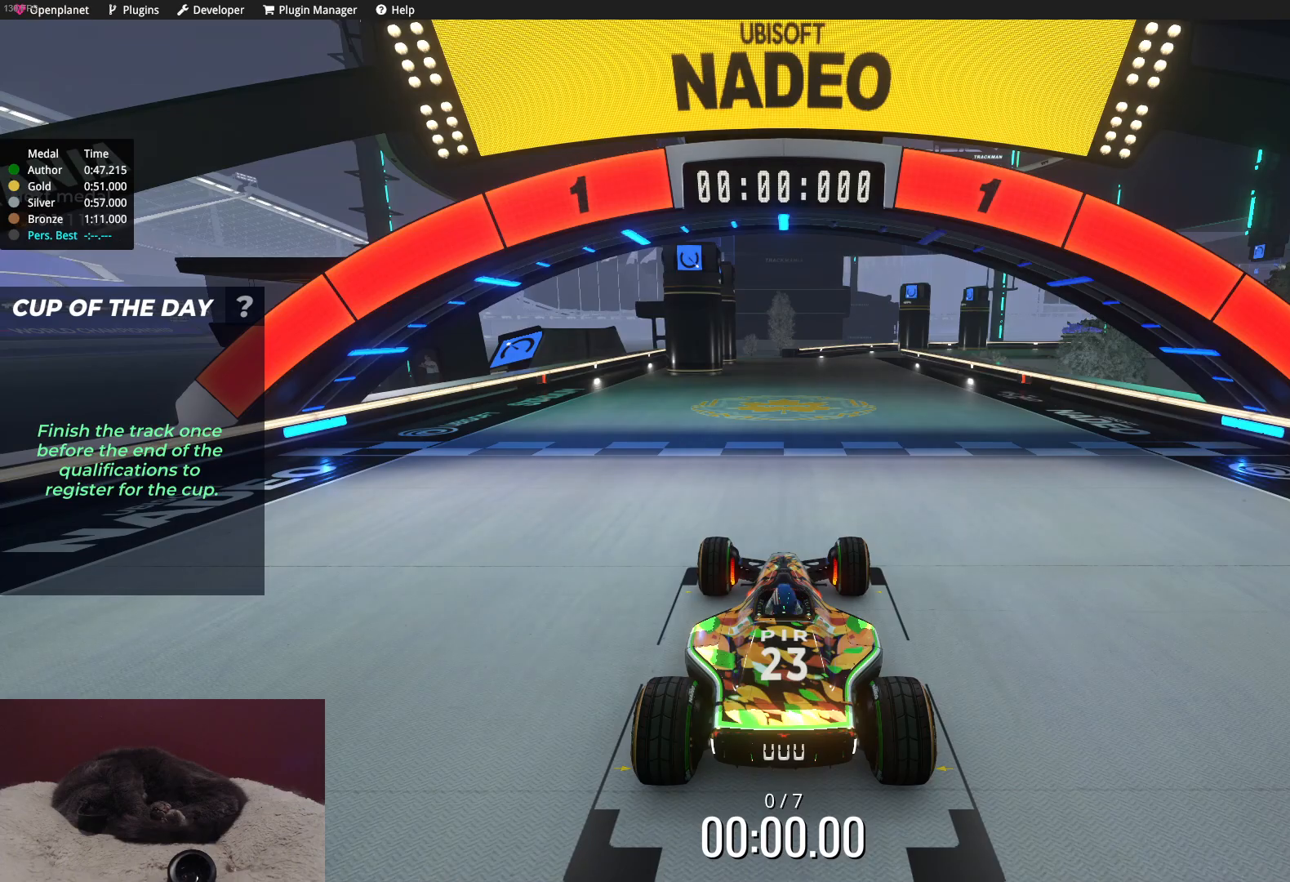
{"keys": ["up"], "events": [[83, "up", "down"]]}
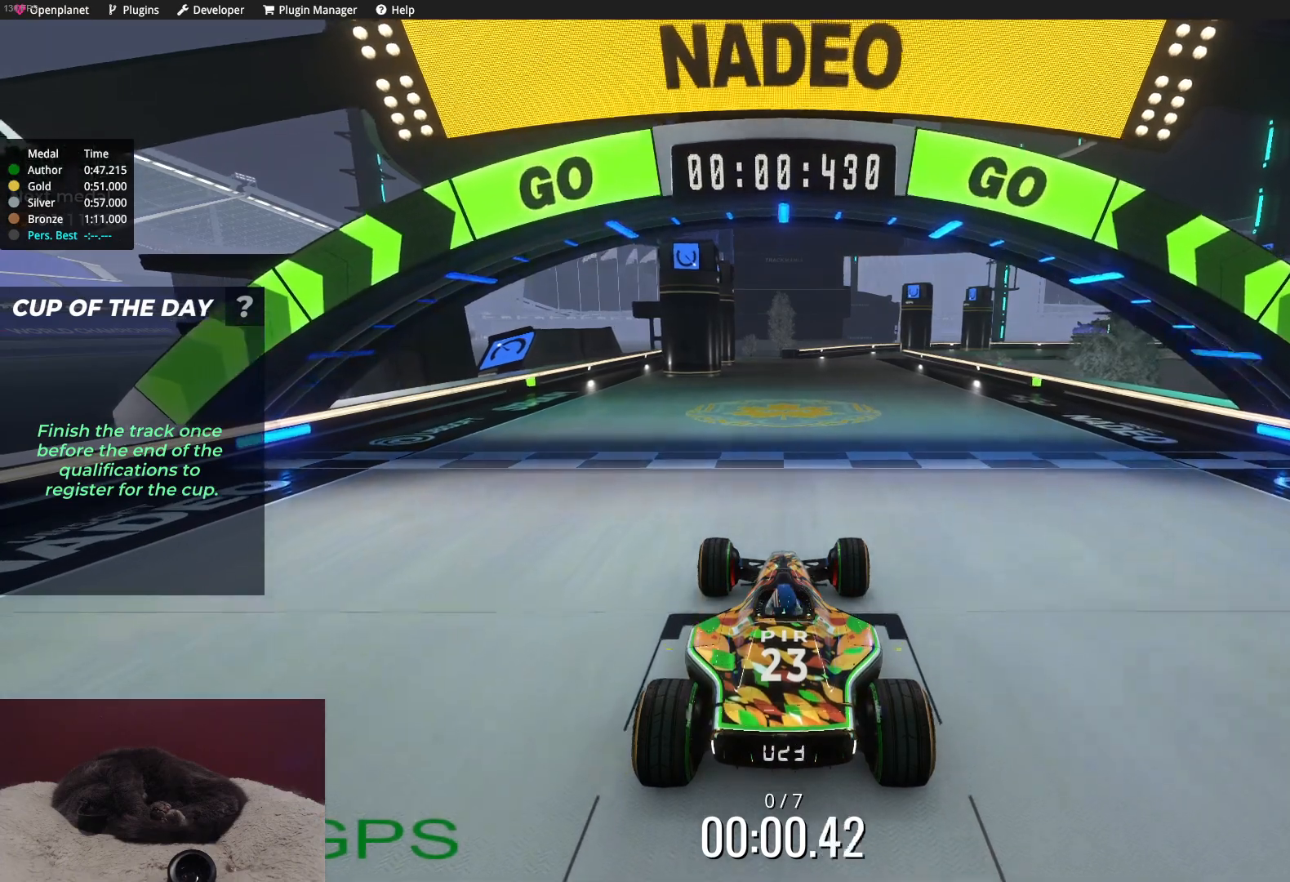
{"keys": ["up"], "events": []}
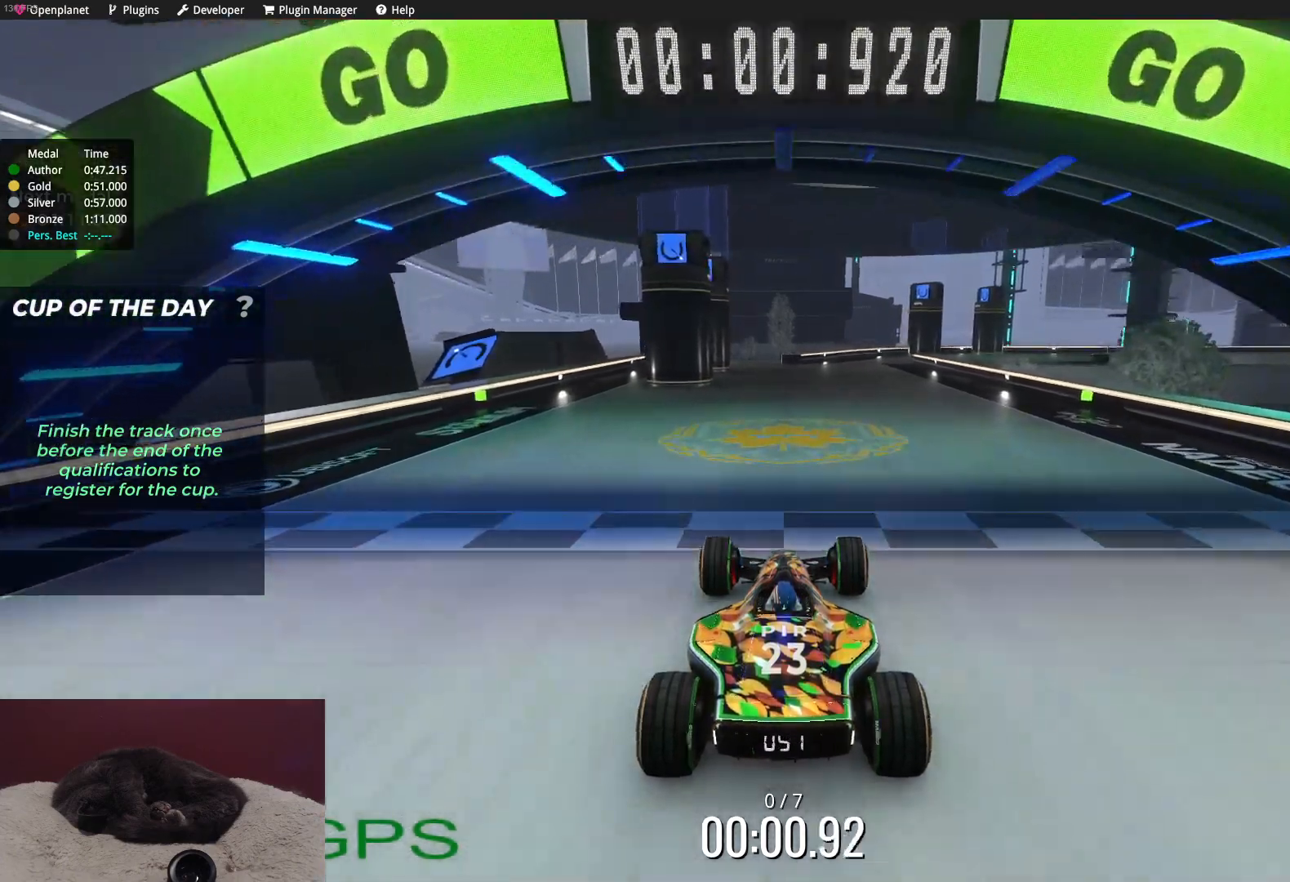
{"keys": ["up"], "events": []}
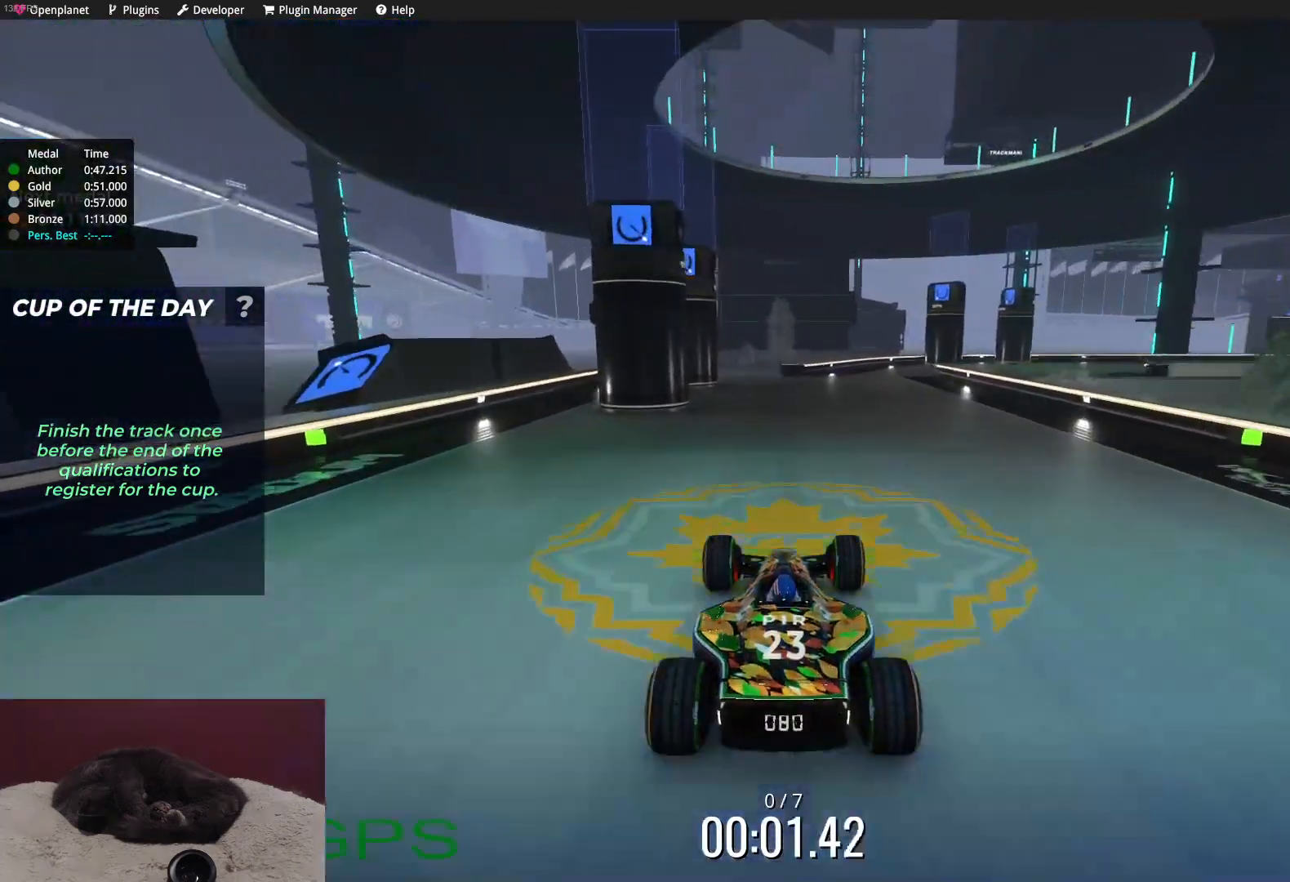
{"keys": ["right", "up"], "events": [[467, "right", "down"]]}
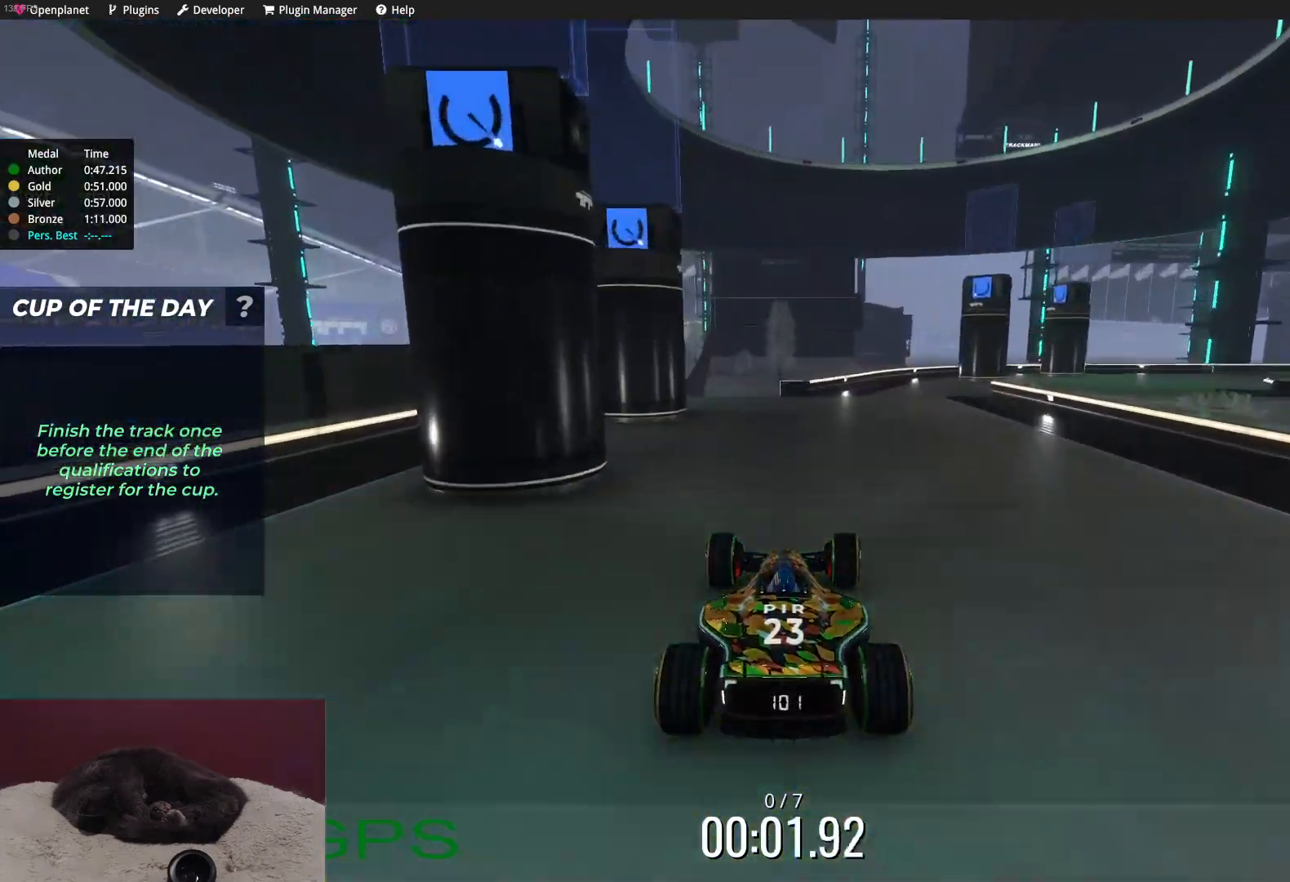
{"keys": ["up"], "events": [[83, "right", "up"], [300, "right", "down"], [417, "right", "up"]]}
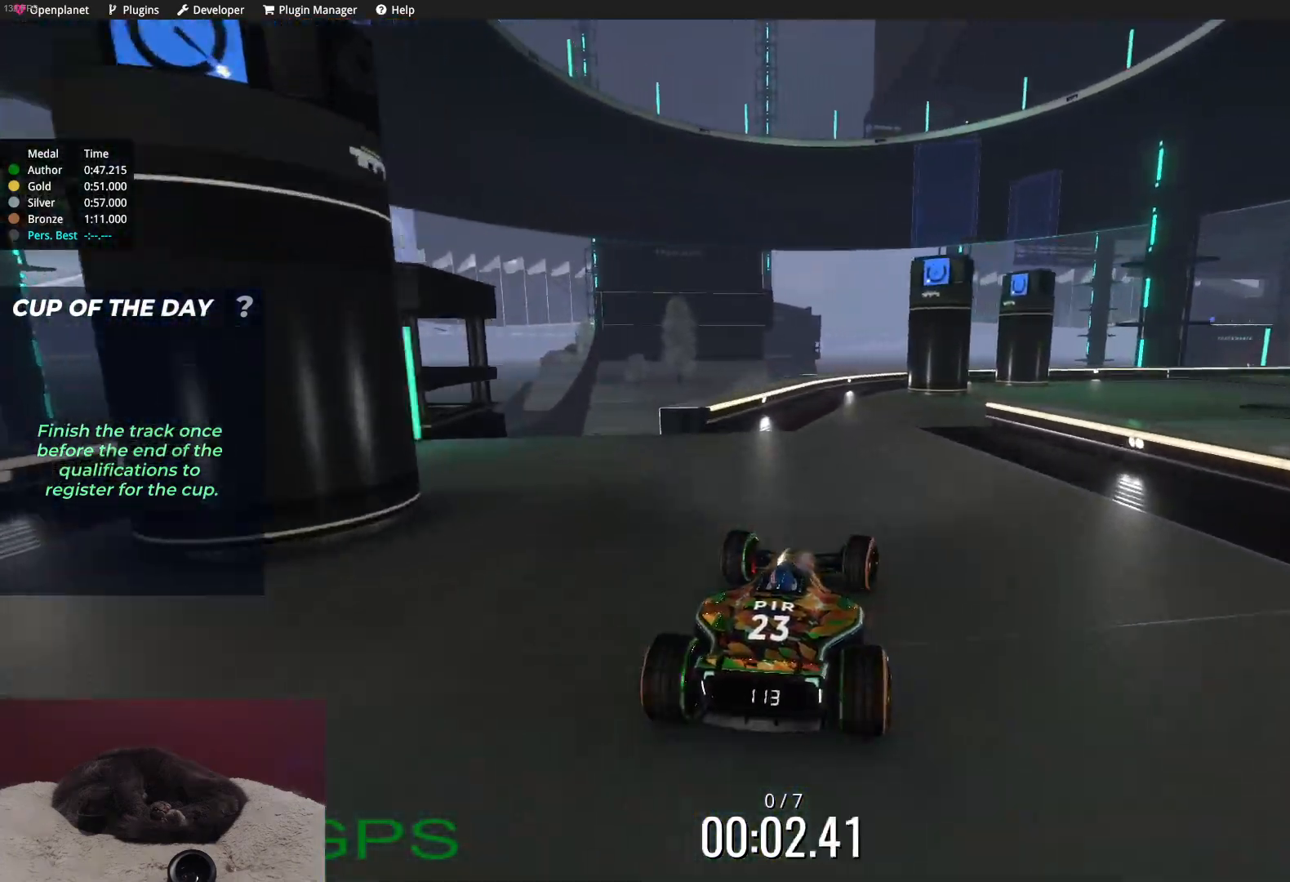
{"keys": ["right", "up"], "events": [[17, "right", "down"], [100, "right", "up"], [217, "right", "down"], [350, "right", "up"], [450, "right", "down"]]}
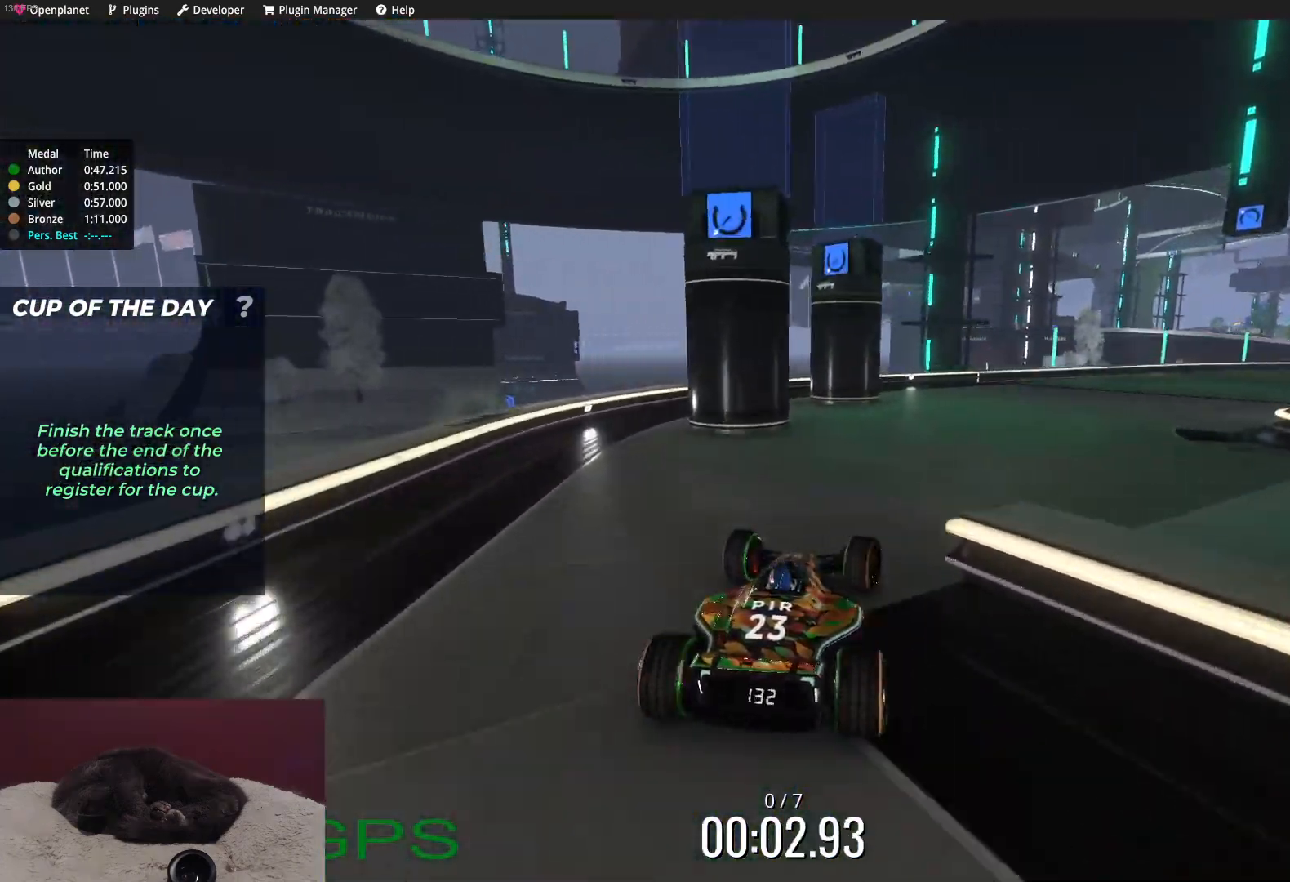
{"keys": ["right", "up"], "events": [[83, "right", "up"], [183, "right", "down"], [350, "right", "up"], [483, "right", "down"]]}
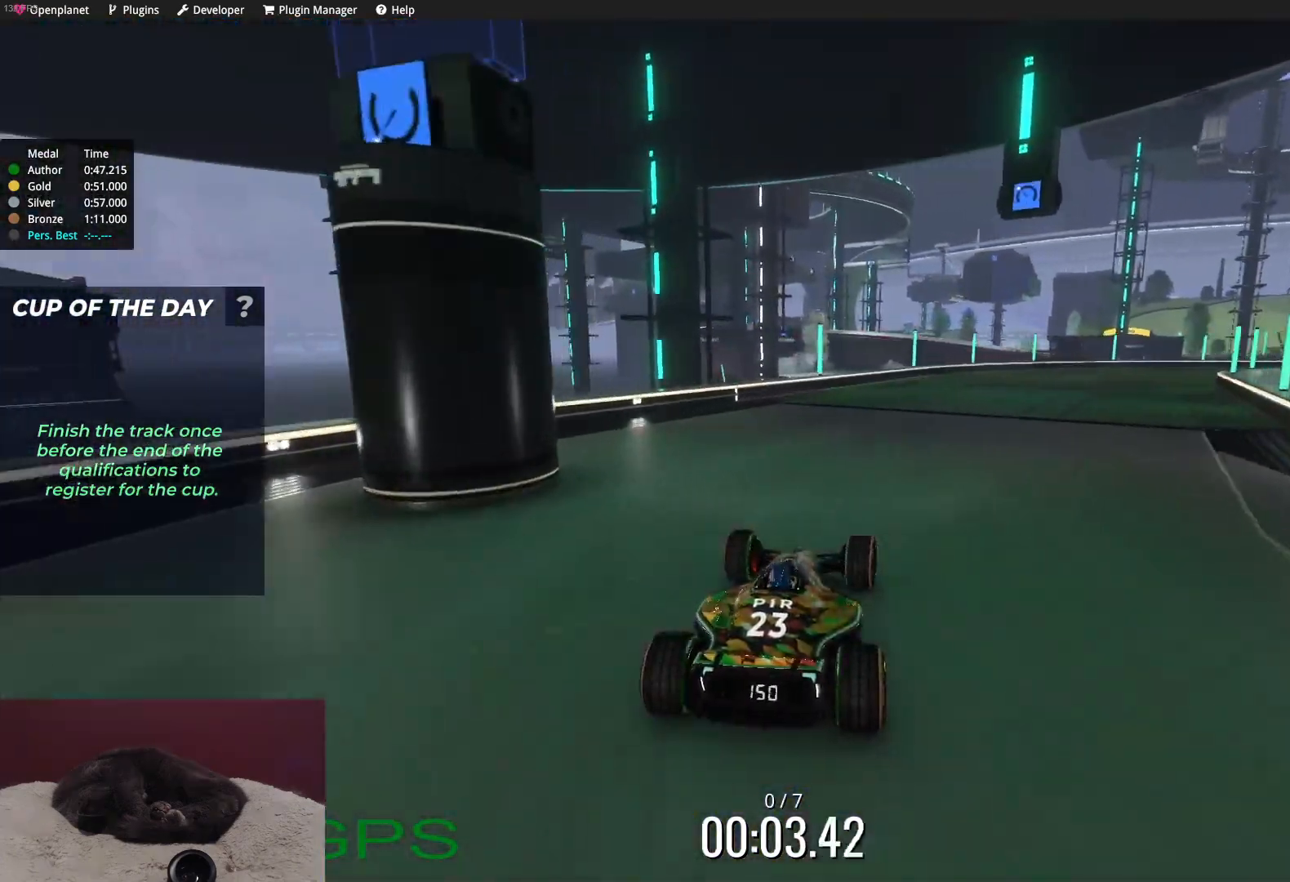
{"keys": ["up"], "events": [[233, "right", "up"]]}
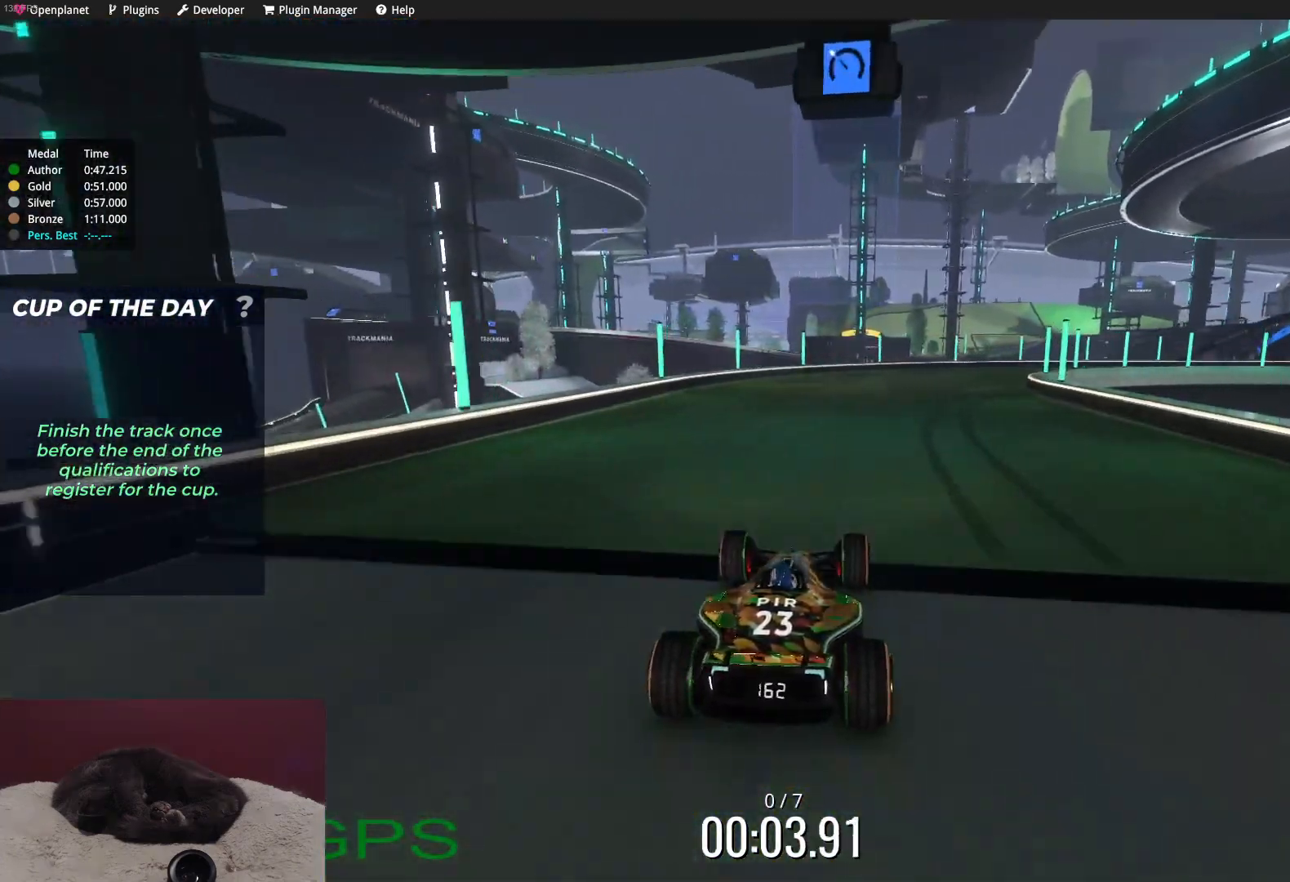
{"keys": ["up"], "events": [[33, "right", "down"], [467, "right", "up"]]}
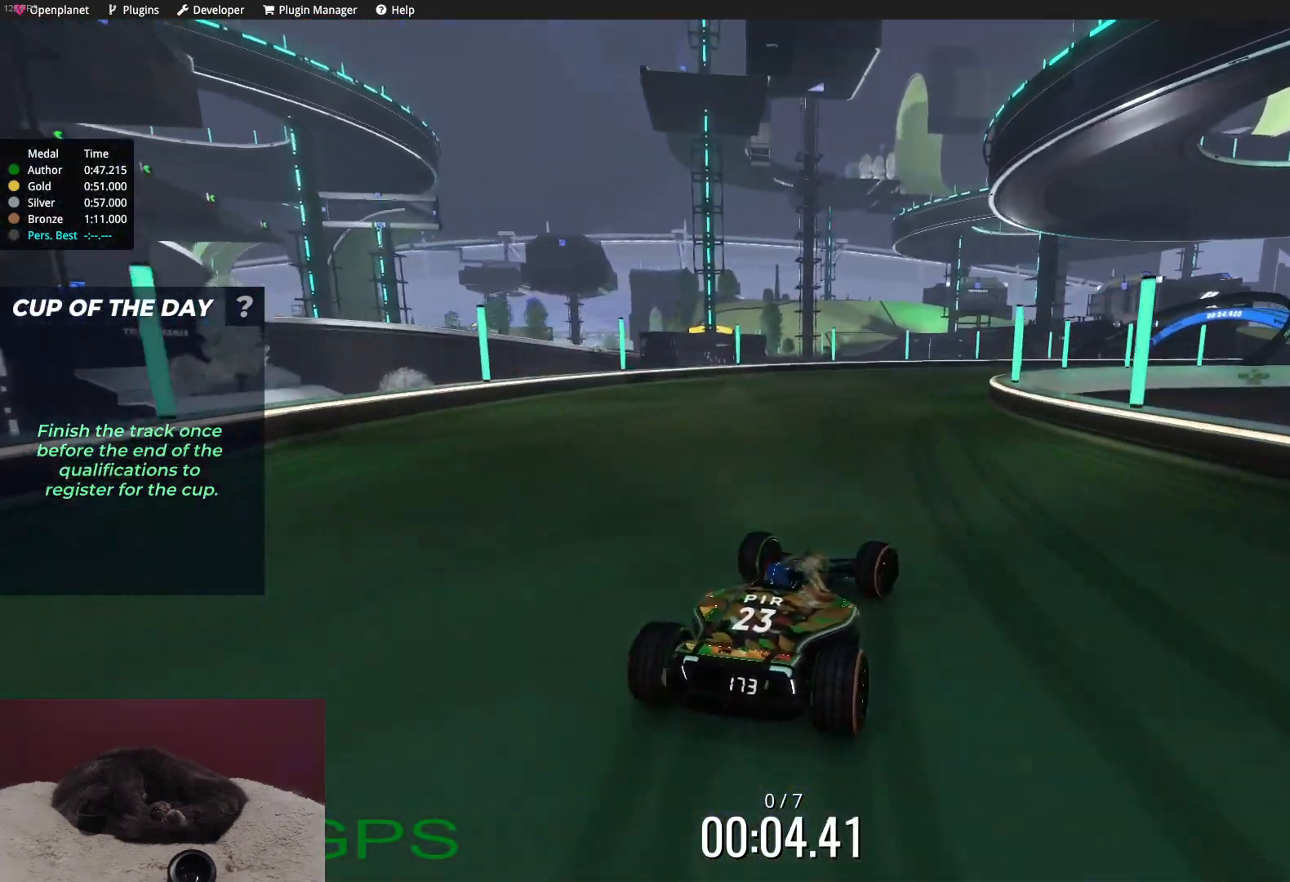
{"keys": ["right", "up"], "events": [[117, "right", "down"], [333, "right", "up"], [500, "right", "down"]]}